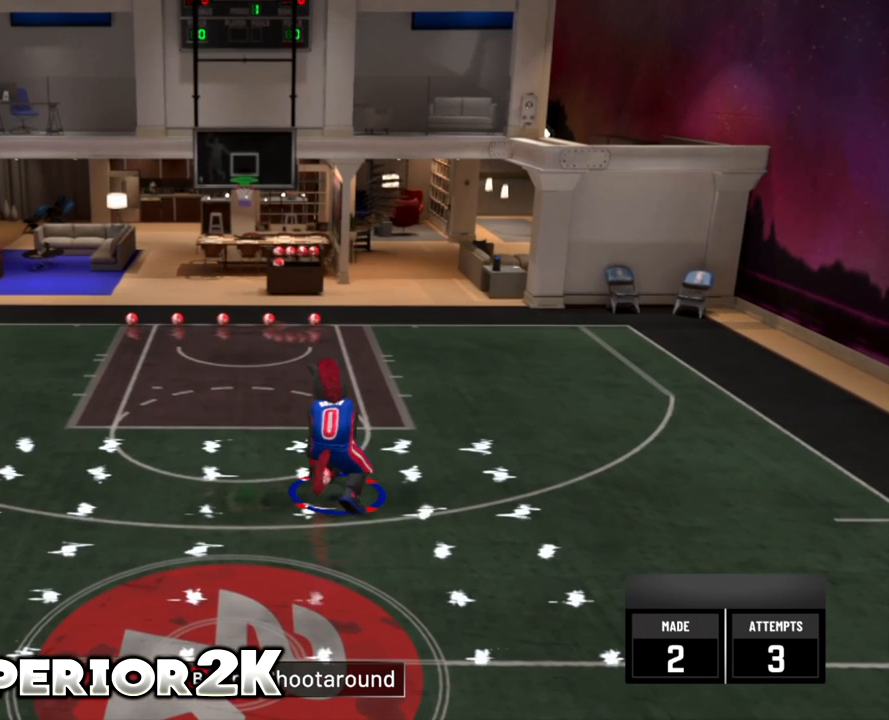
Gameplay with a controller (Xbox layout); each line is a JSON object with the inputs held at the frame after it. "events" lists button and stick changes between this image and that frame as [ms after this image, input, new state], when the widget could be followed in between. Not read: L2 L3 R3 SELECT right_stick.
{"buttons": [], "left_stick": "center", "events": []}
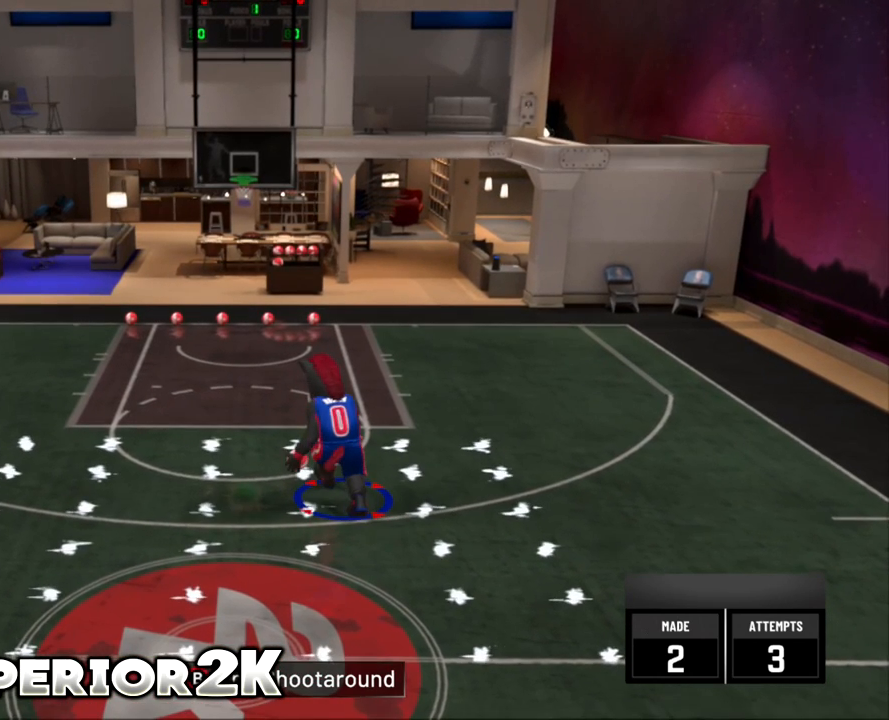
{"buttons": ["R2"], "left_stick": "center", "events": [[501, "R2", "down"]]}
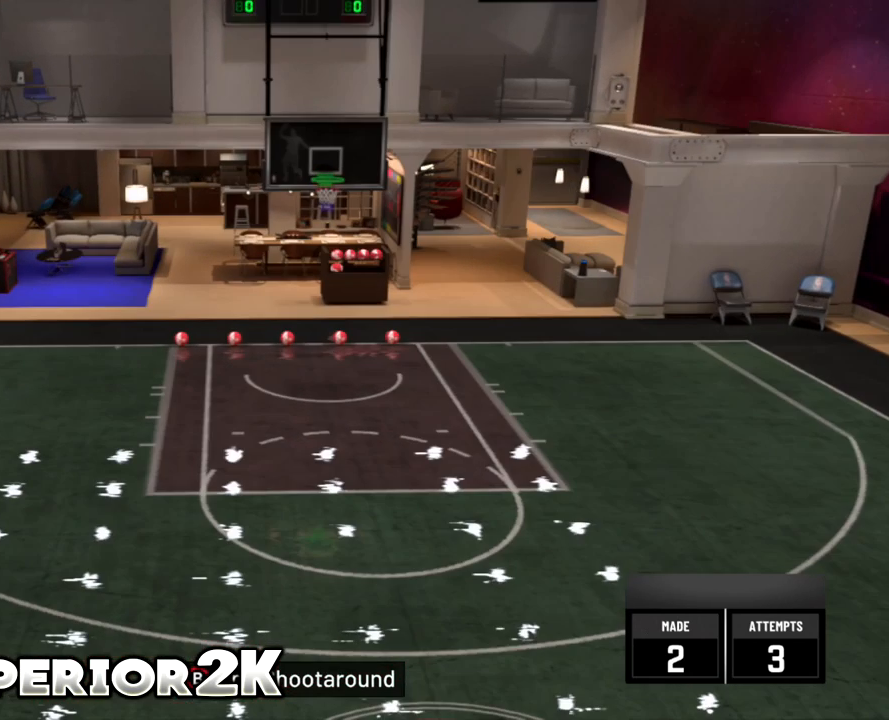
{"buttons": ["R2"], "left_stick": "center", "events": []}
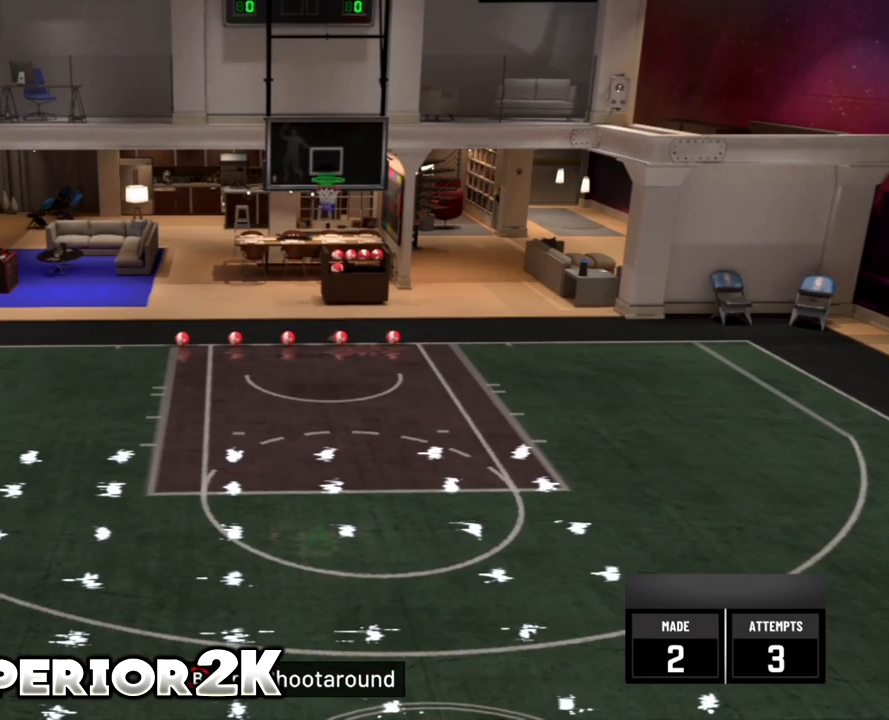
{"buttons": ["R2"], "left_stick": "center", "events": []}
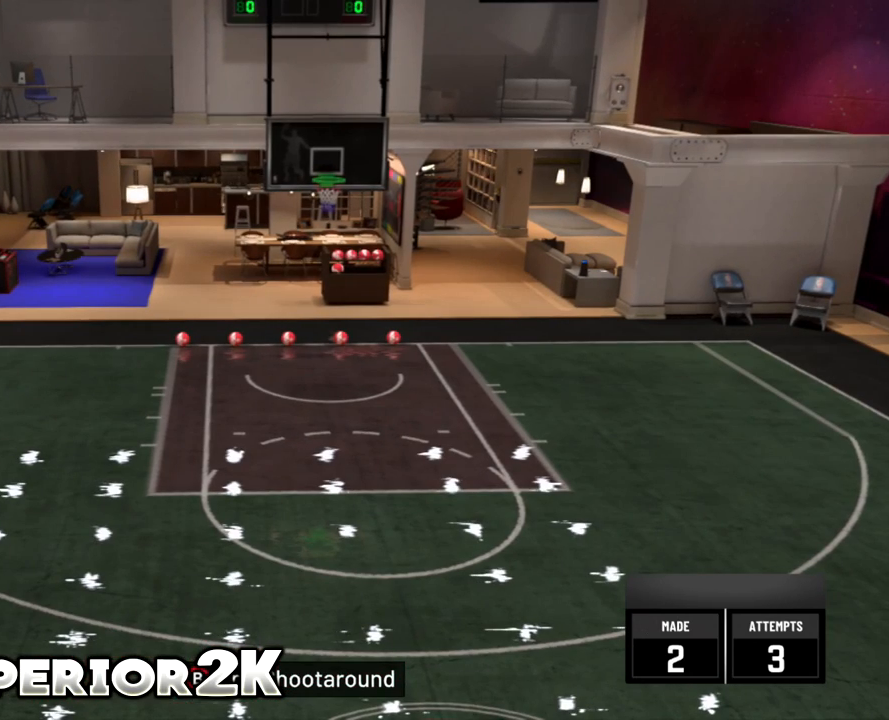
{"buttons": ["R2"], "left_stick": "center", "events": []}